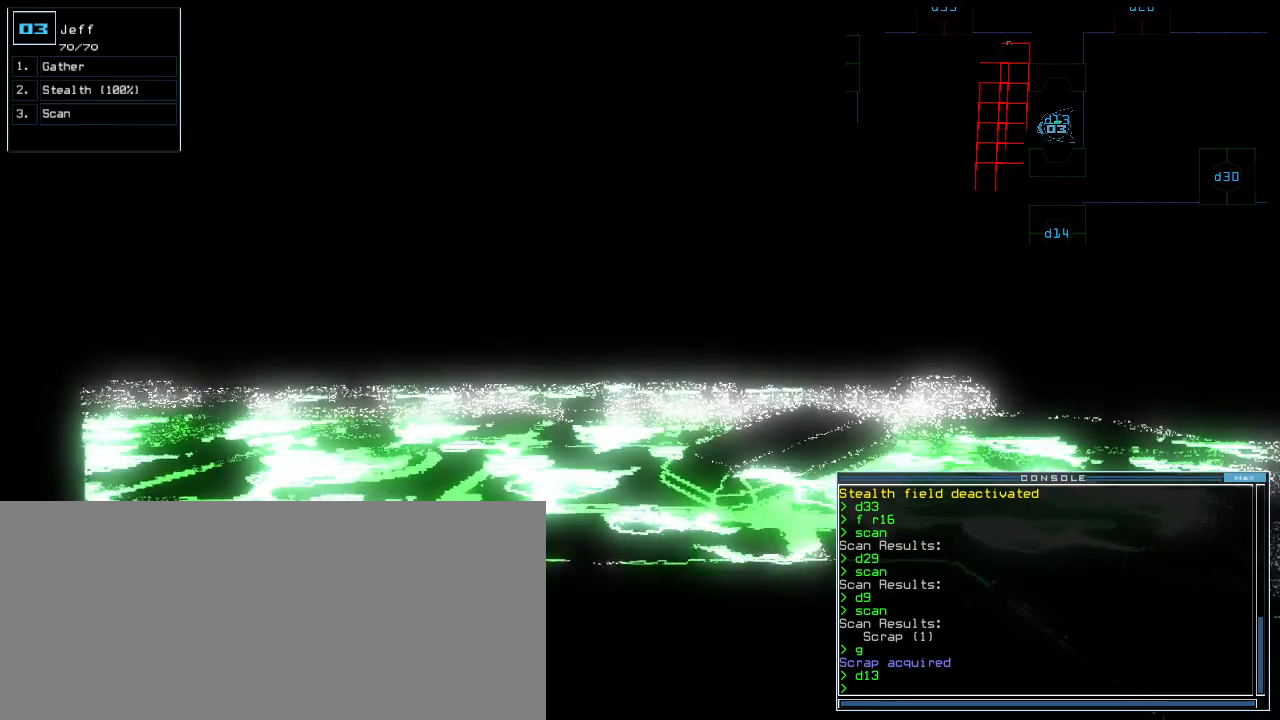
Gameplay with keyboard; each line is a JSON object with the keys held at the frame after it. "events" lists presses ("down") and releases ("up") of ".", "0", "1", "2", "3", "4", "5", "6", "7", "8", "9", "a", "b", "backspace", "c", "caps_lock", "comma", "ctrl_l", "ctrl_r", "d", "down", "e", "equals", "escape", "f", "g", "h", "i", "j", "k", "l", "left", "m", "minus", "n", "o", "p", "q", "quote", "r", "return", "right", "s", "semicolon", "shift_l", "shift_r", "space", "t", "tab", "tilde", "u", "up", "v", "w", "x", "y" and "z" between this image and that frame as [ms after this image, input, new state], when the widget could be followed in between. No other keys are recorded. Mouse input is not recorded.
{"keys": [], "events": []}
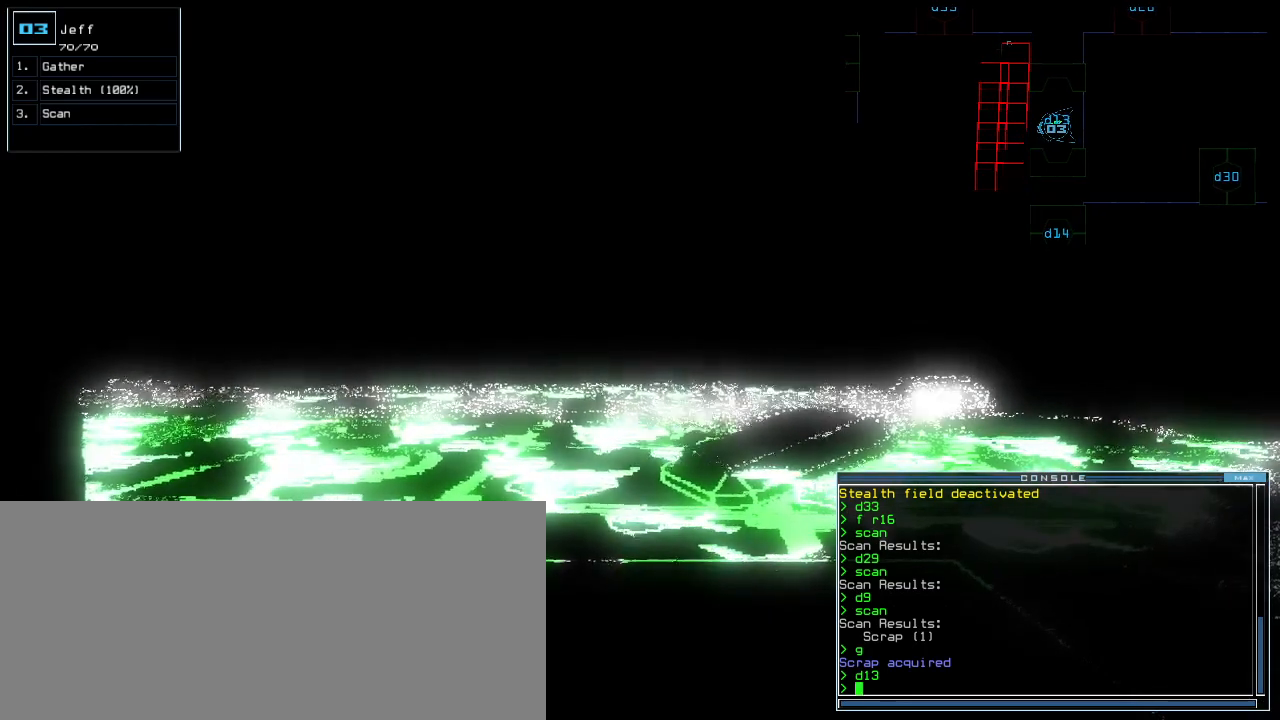
{"keys": [], "events": []}
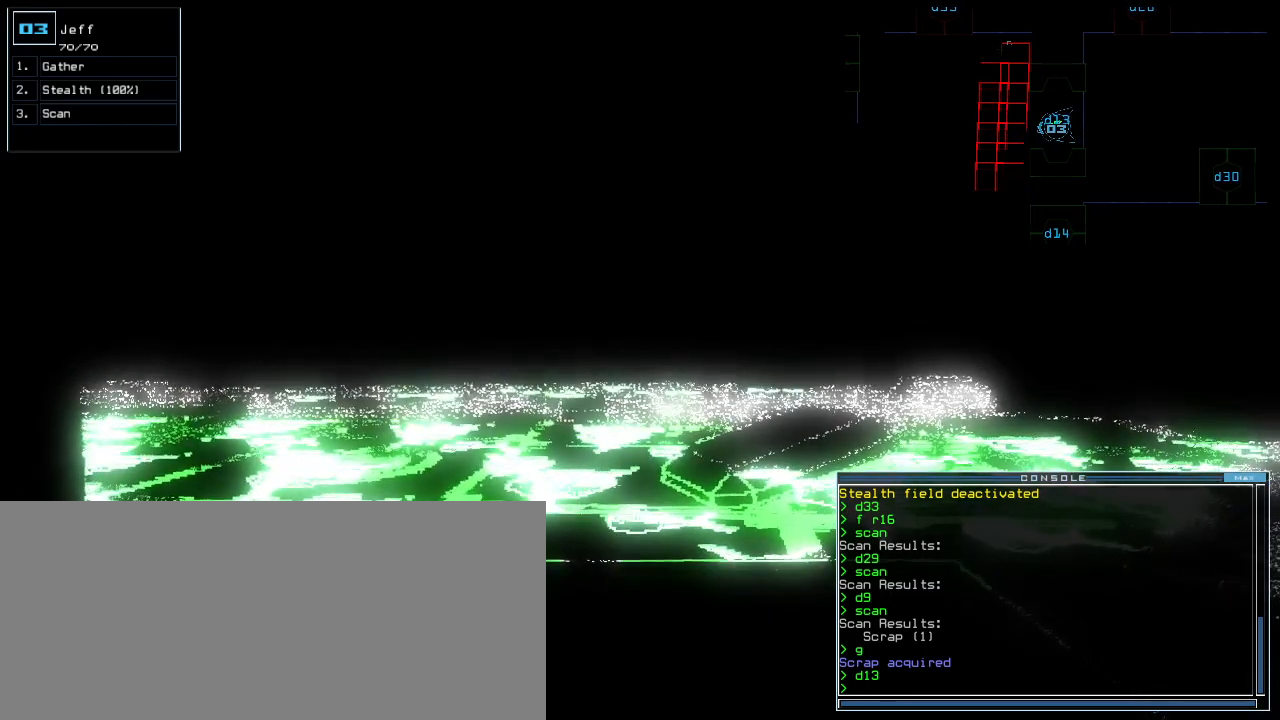
{"keys": [], "events": [[140, "space", "down"], [200, "space", "up"]]}
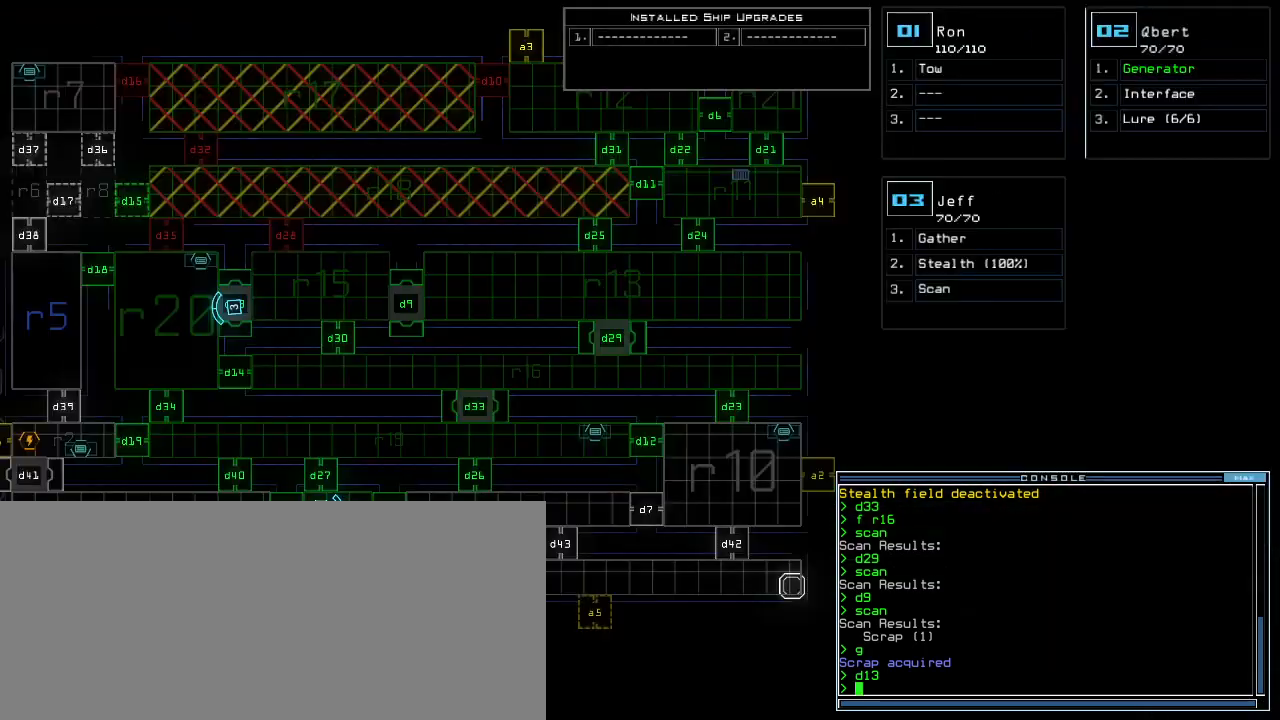
{"keys": [], "events": []}
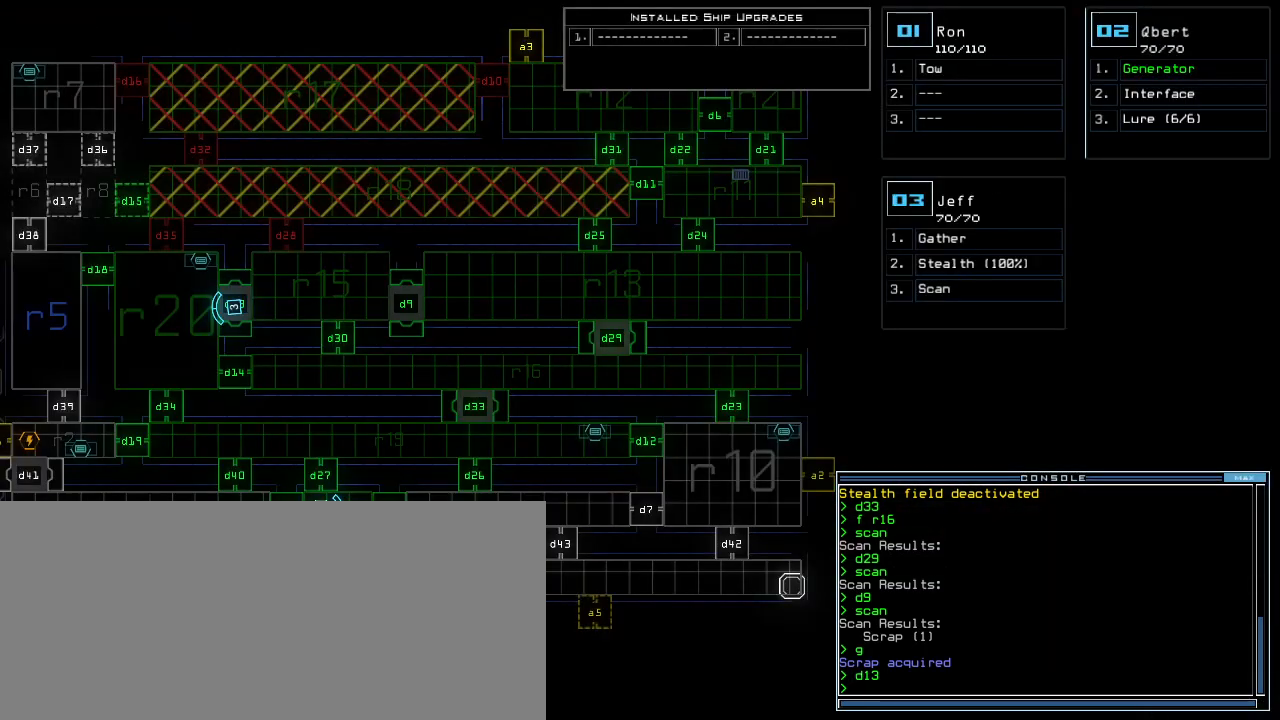
{"keys": [], "events": []}
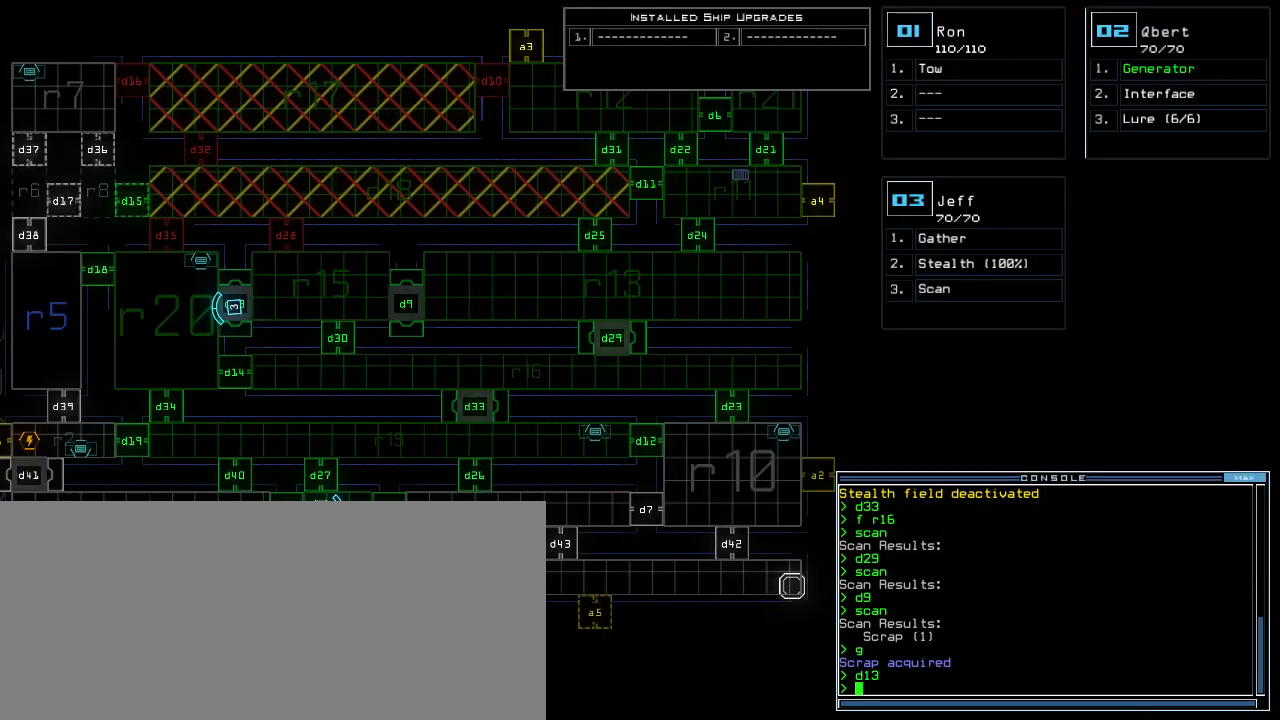
{"keys": ["left"], "events": [[440, "left", "down"]]}
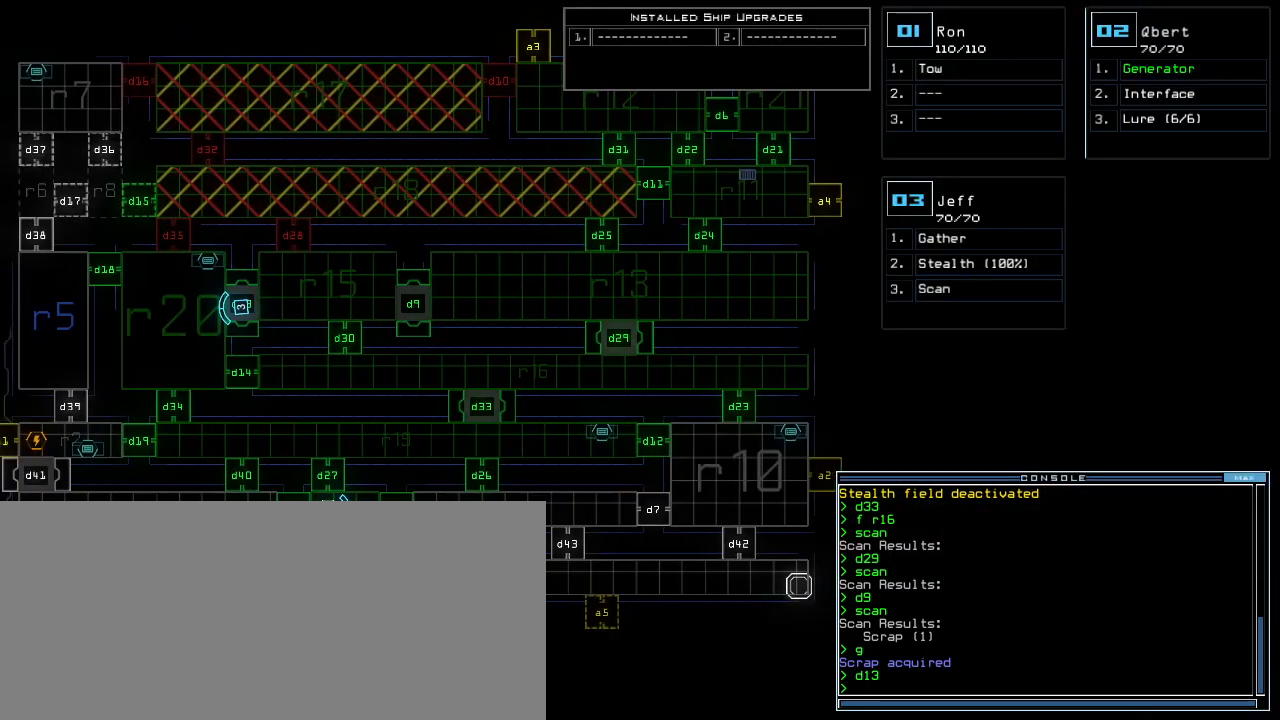
{"keys": [], "events": [[440, "left", "up"]]}
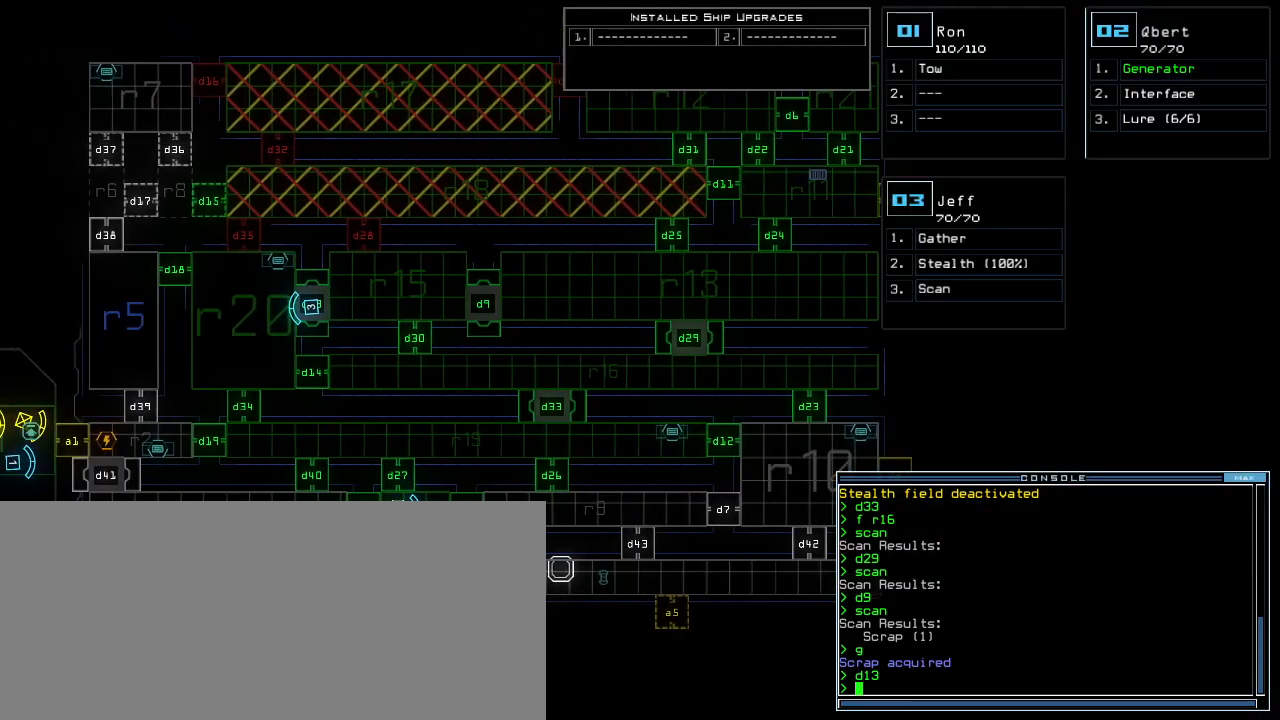
{"keys": [], "events": []}
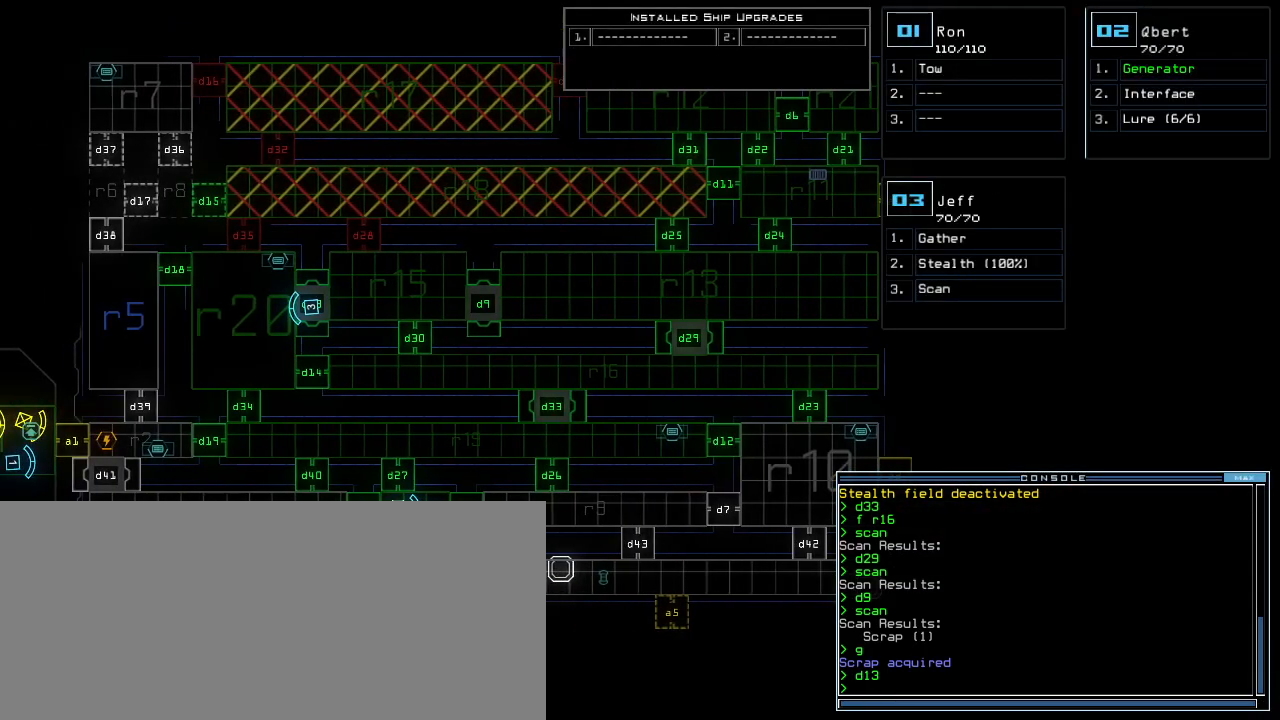
{"keys": [], "events": []}
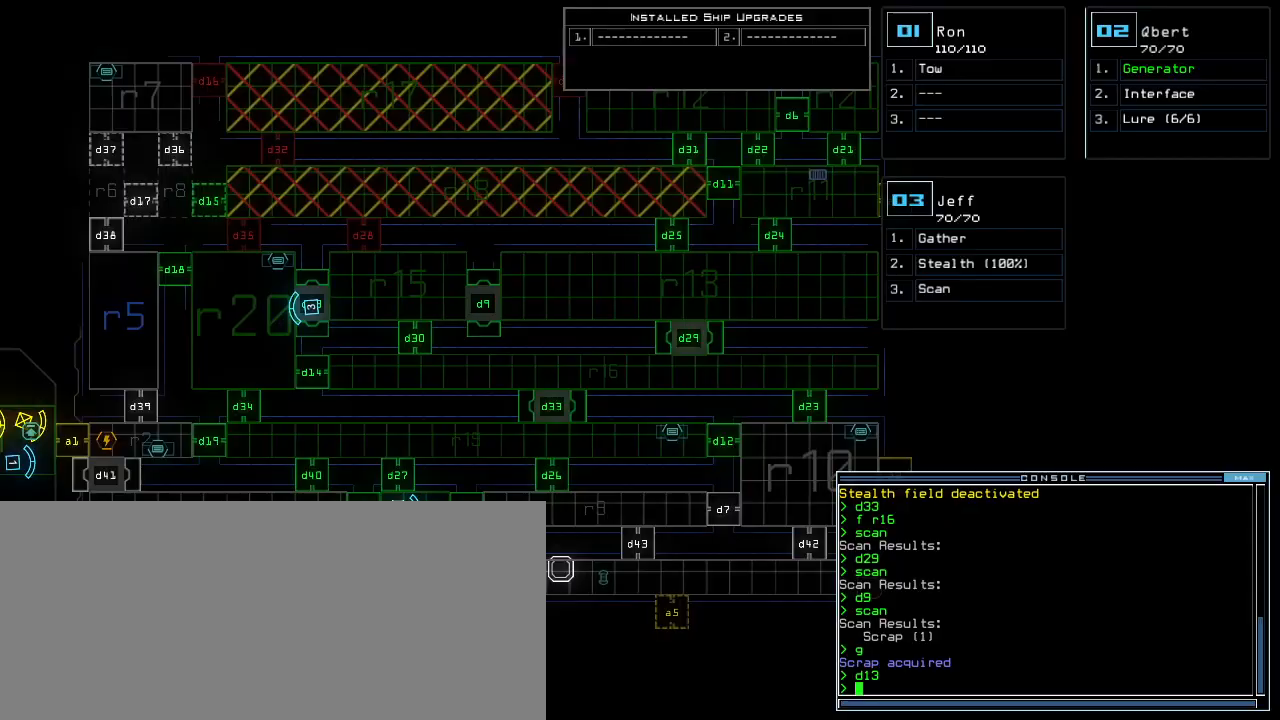
{"keys": [], "events": []}
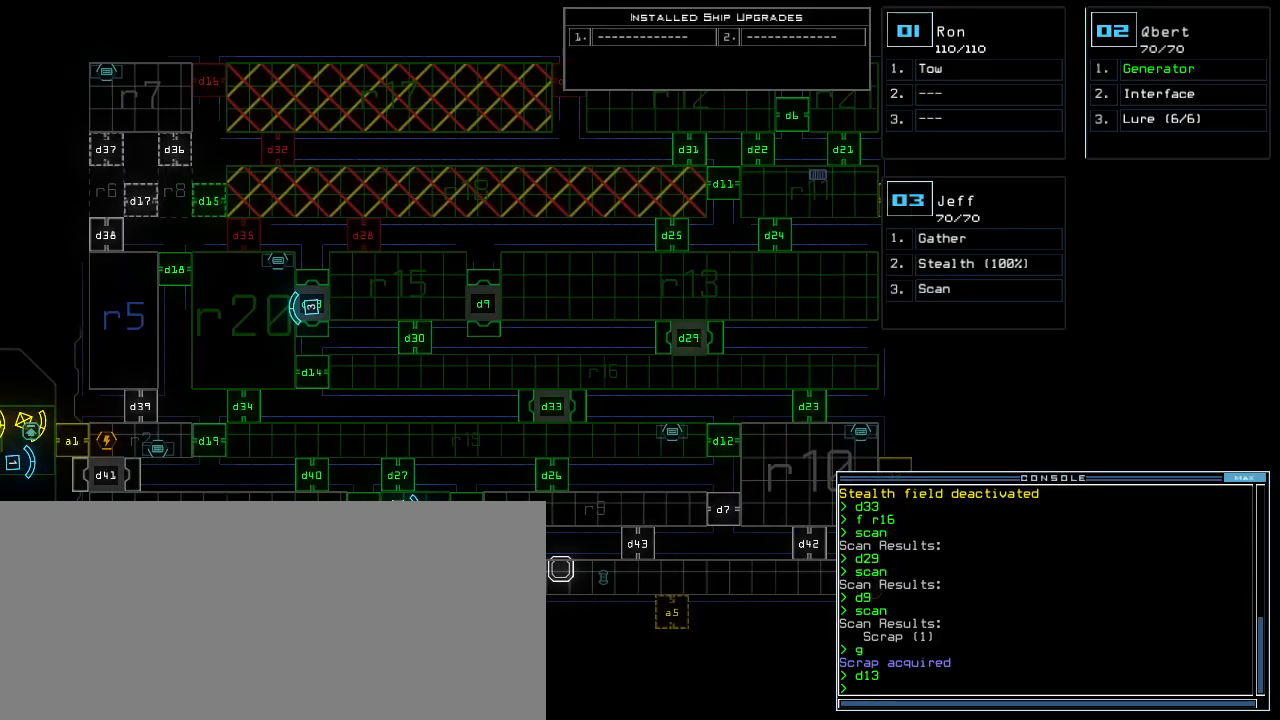
{"keys": [], "events": []}
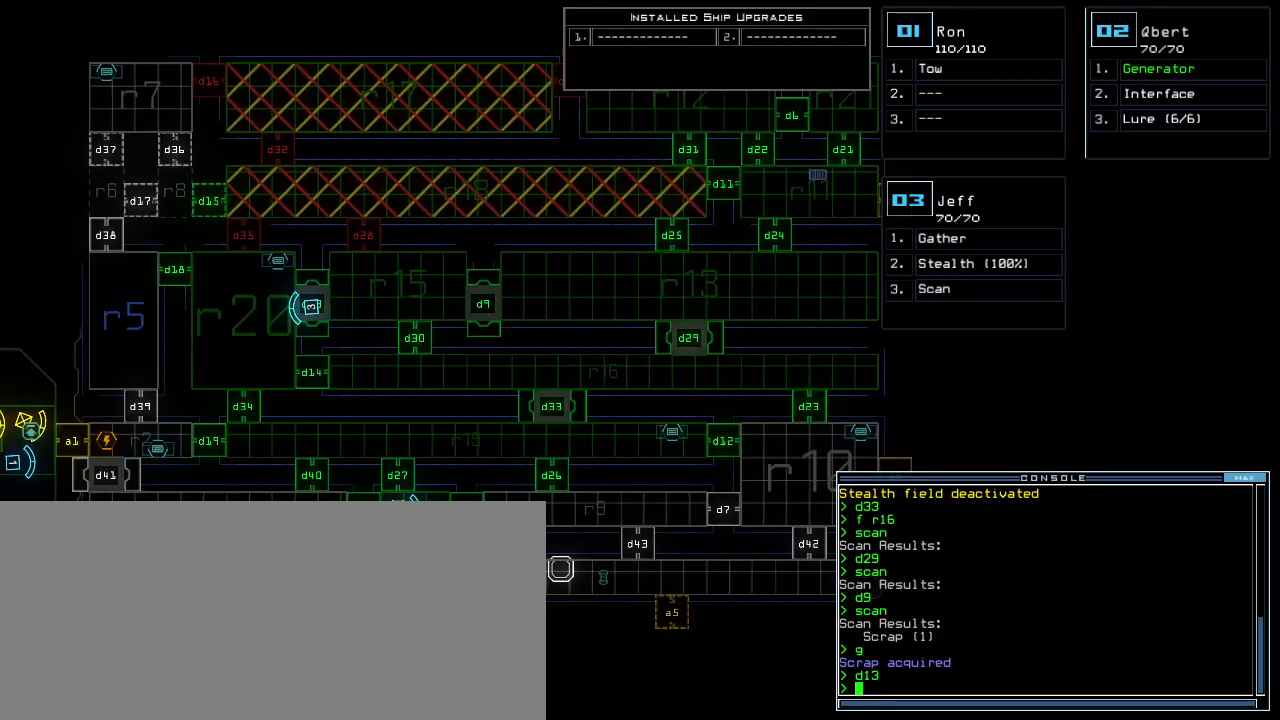
{"keys": ["down"], "events": [[40, "3", "down"], [100, "3", "up"], [480, "down", "down"]]}
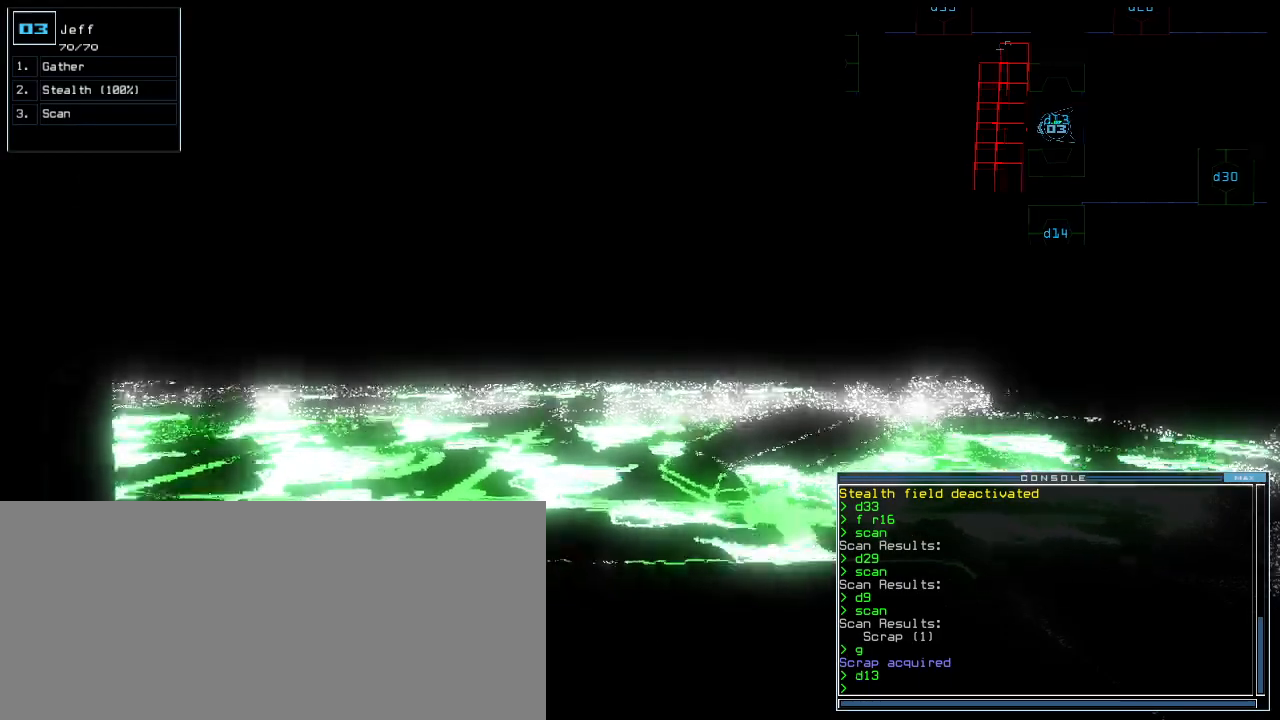
{"keys": ["down"], "events": []}
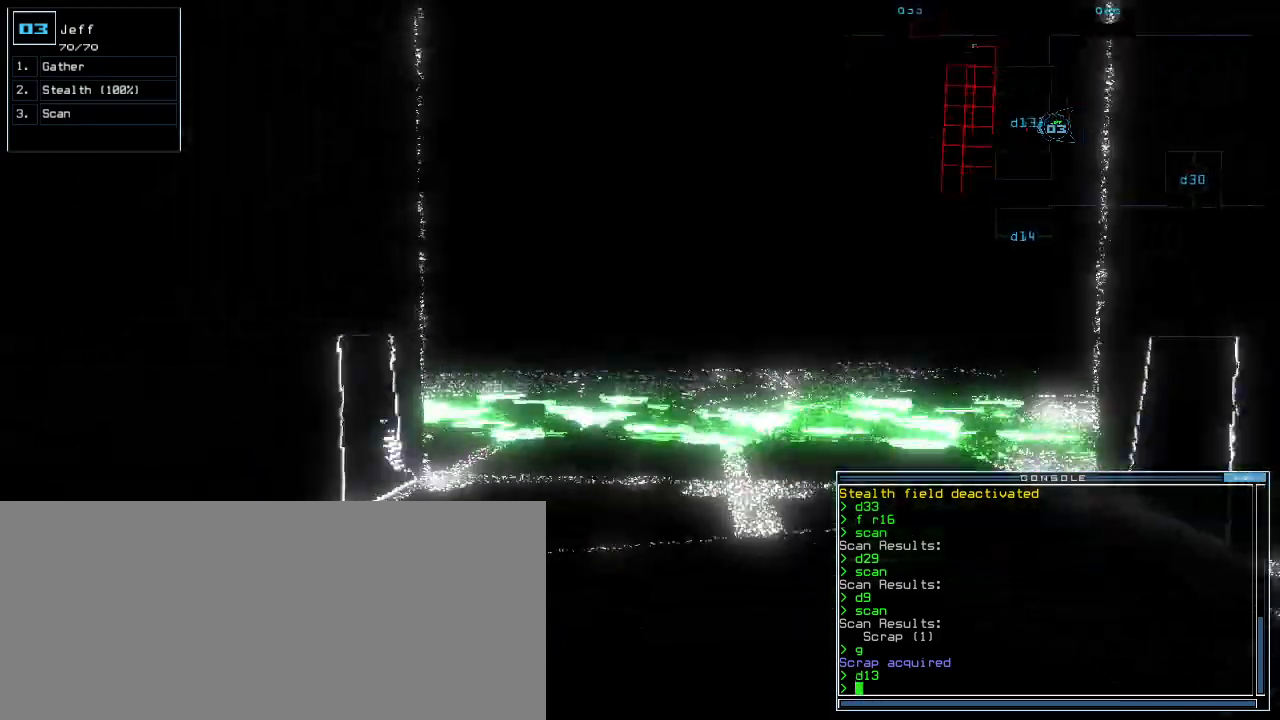
{"keys": ["down"], "events": [[140, "c", "down"], [180, "c", "up"], [240, "c", "down"], [320, "return", "down"], [340, "c", "up"], [440, "return", "up"]]}
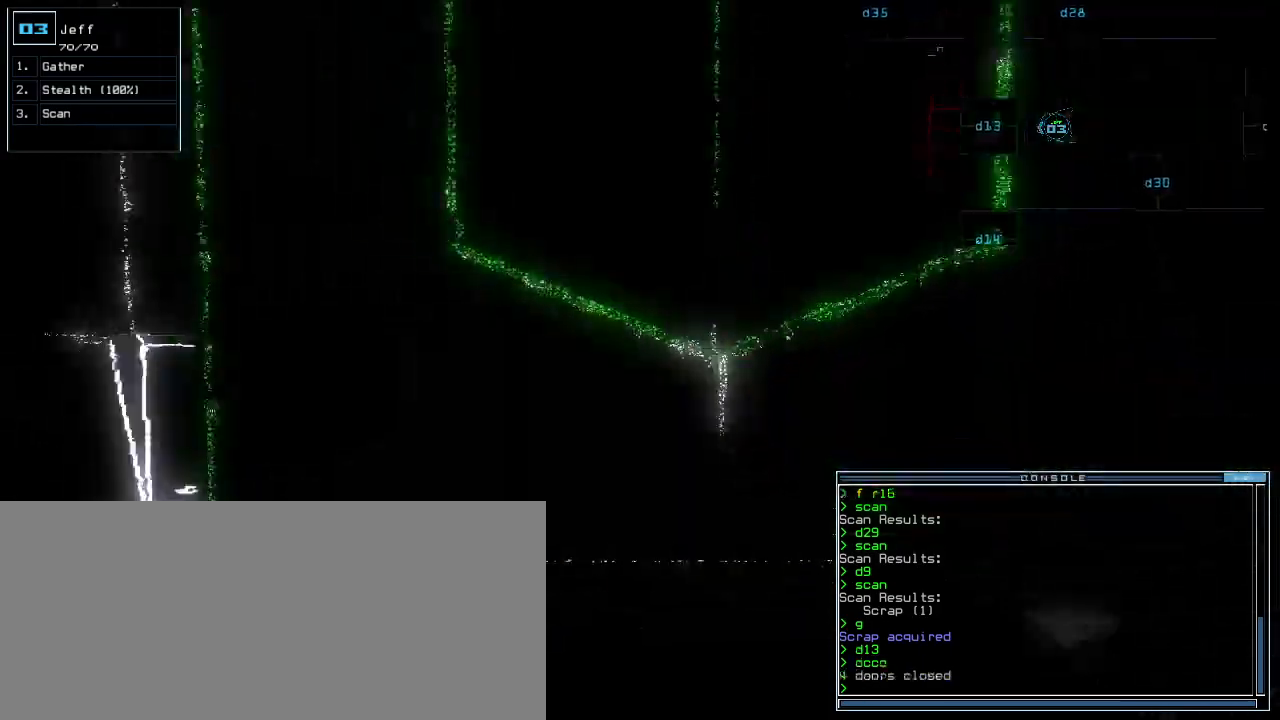
{"keys": ["down", "left"], "events": [[120, "left", "down"], [160, "d", "down"], [240, "d", "up"], [340, "3", "down"], [400, "3", "up"]]}
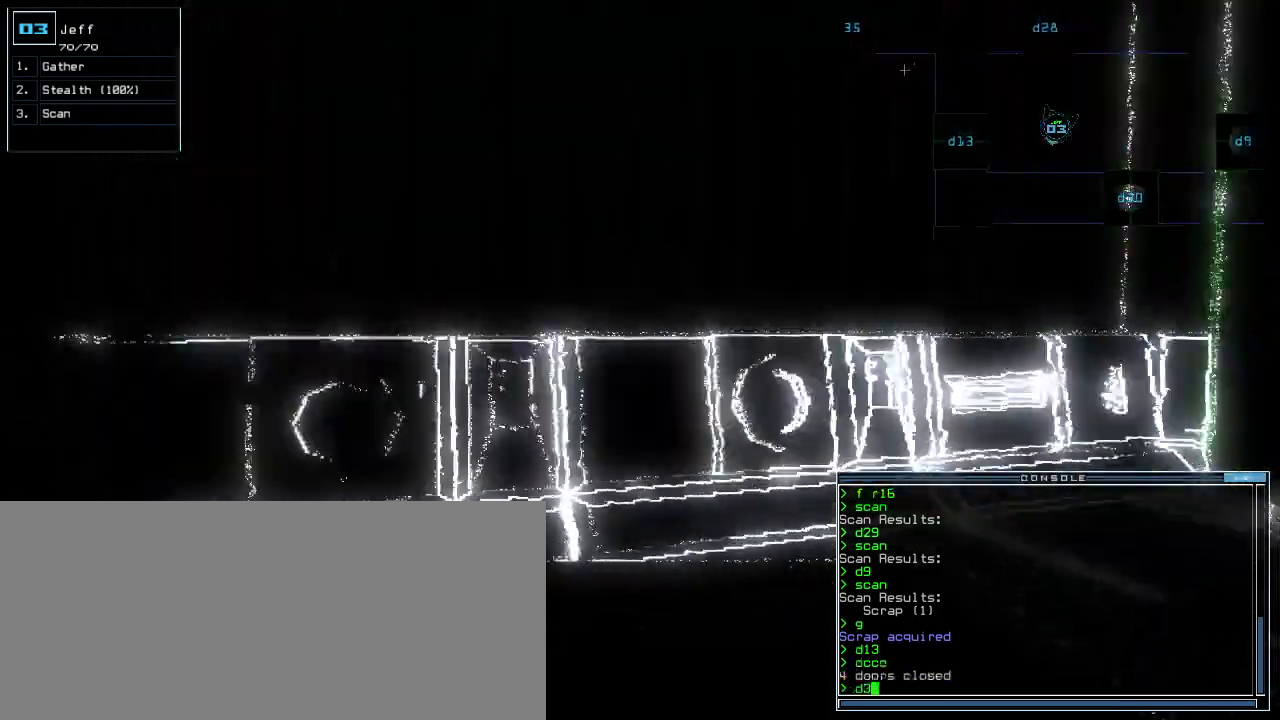
{"keys": ["left", "up"], "events": [[140, "down", "up"], [280, "up", "down"]]}
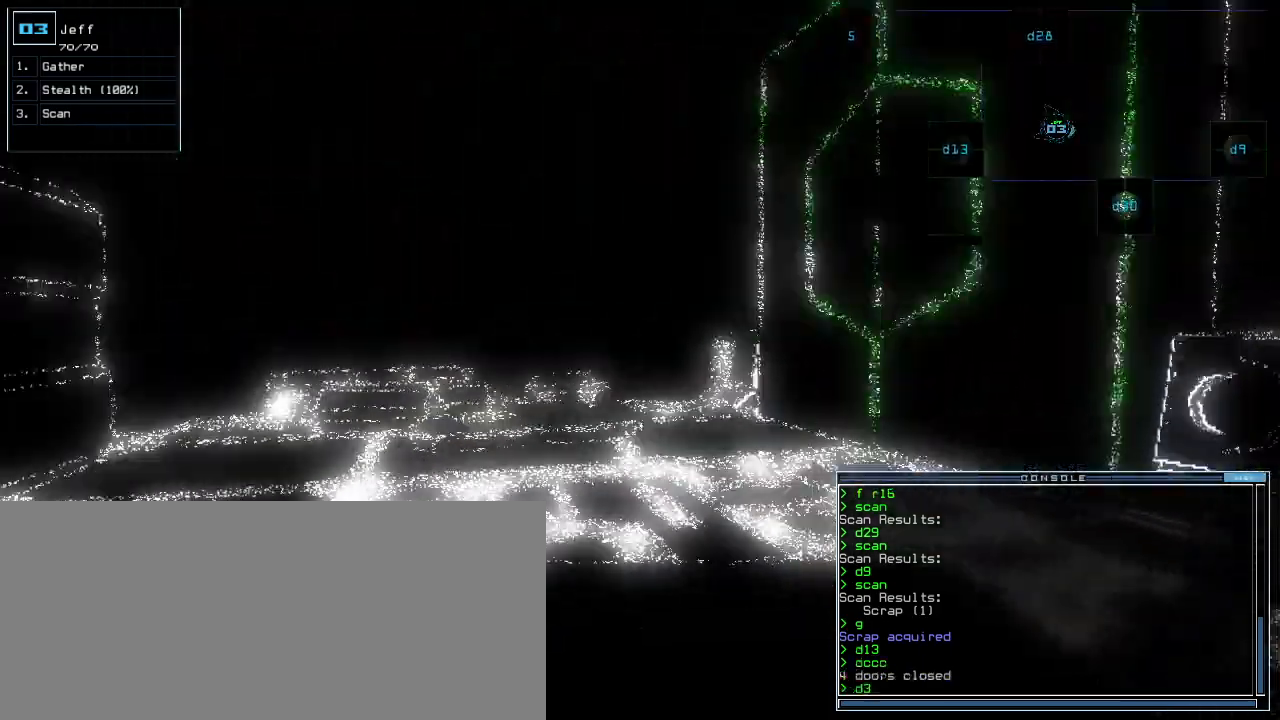
{"keys": ["up"], "events": [[40, "left", "up"], [300, "right", "down"], [360, "right", "up"]]}
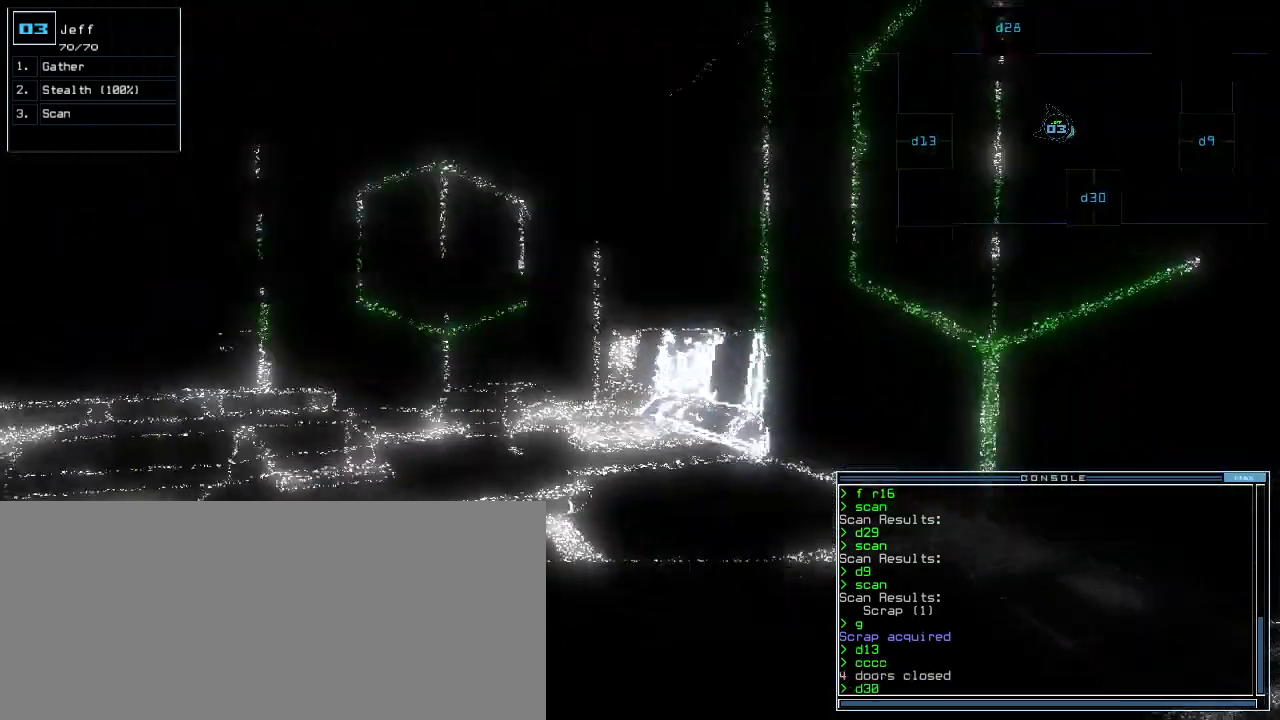
{"keys": ["up"], "events": [[20, "right", "down"], [140, "right", "up"], [340, "return", "down"], [420, "return", "up"]]}
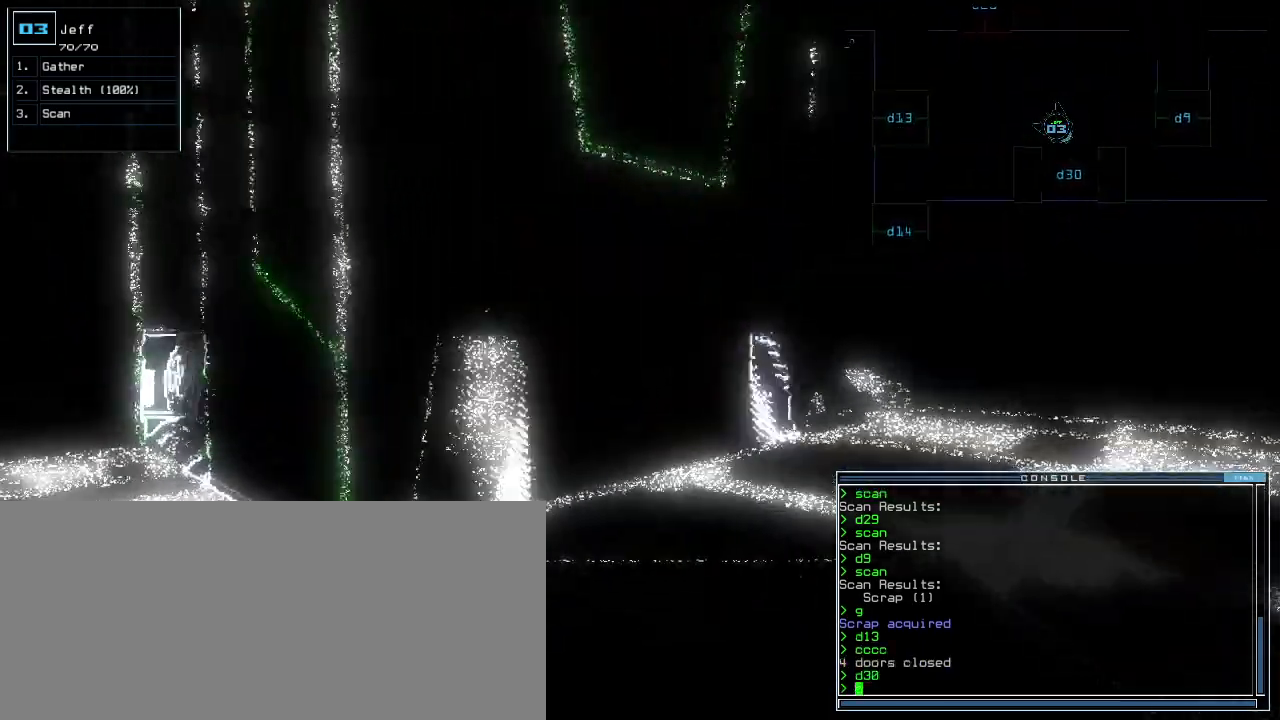
{"keys": [], "events": [[80, "space", "down"], [100, "up", "up"], [160, "space", "up"]]}
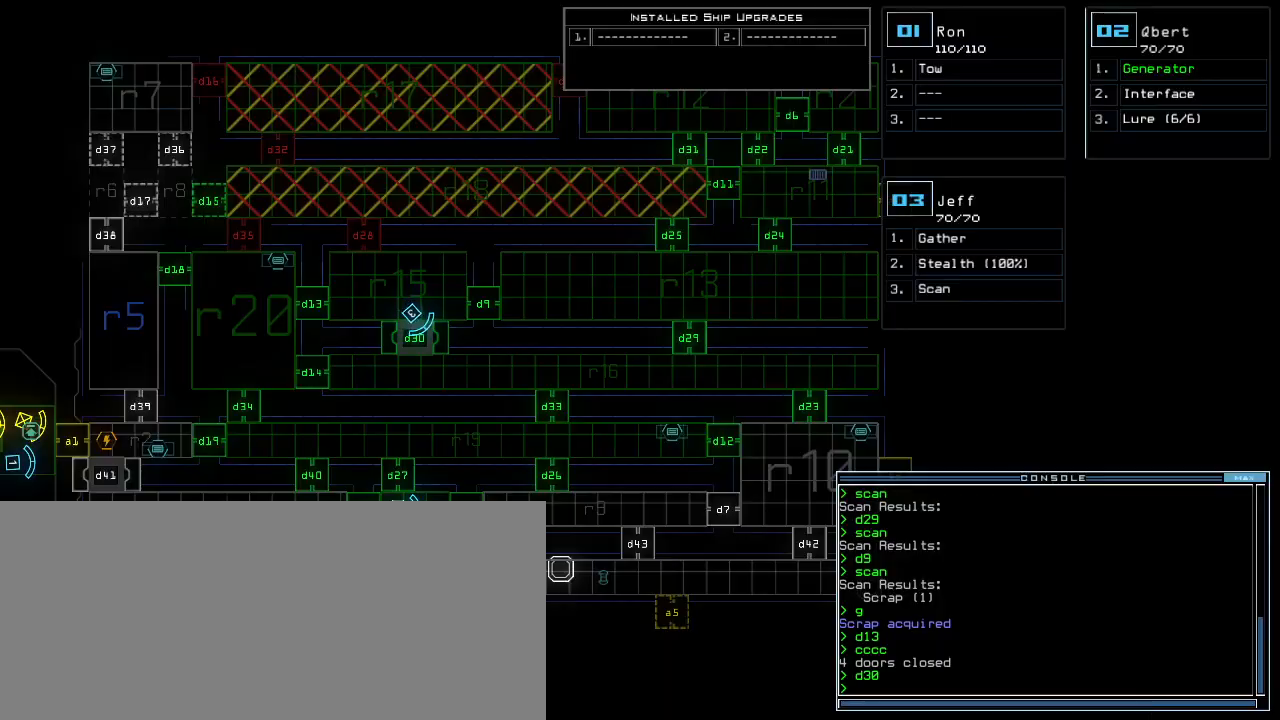
{"keys": ["right", "up"], "events": [[400, "space", "down"], [440, "right", "down"], [440, "up", "down"], [500, "space", "up"]]}
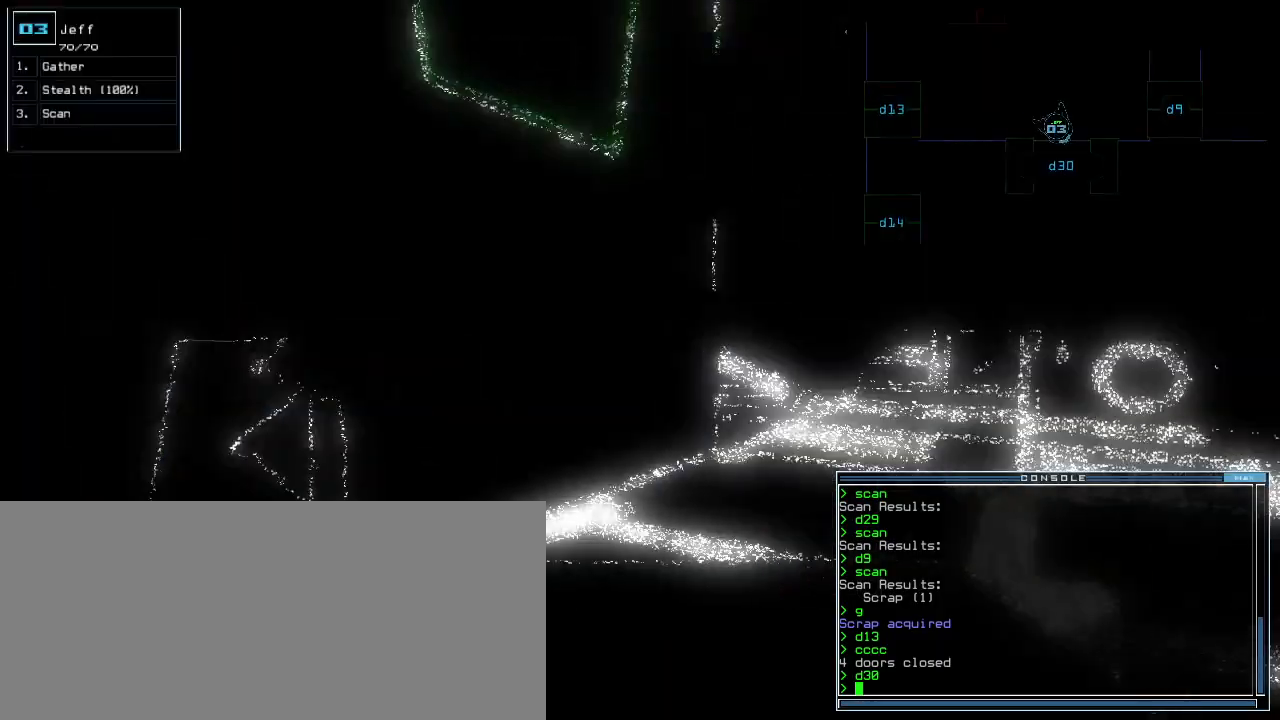
{"keys": ["up"], "events": [[160, "right", "up"]]}
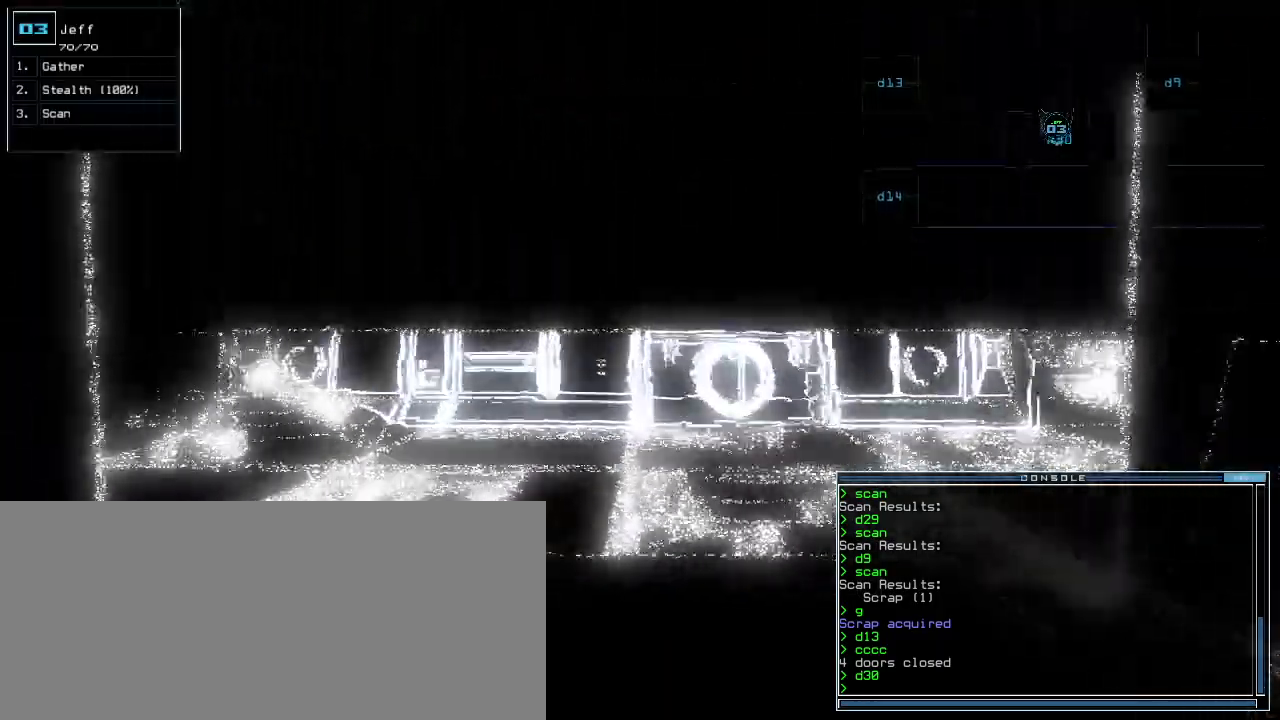
{"keys": ["up"], "events": [[120, "right", "down"], [180, "right", "up"]]}
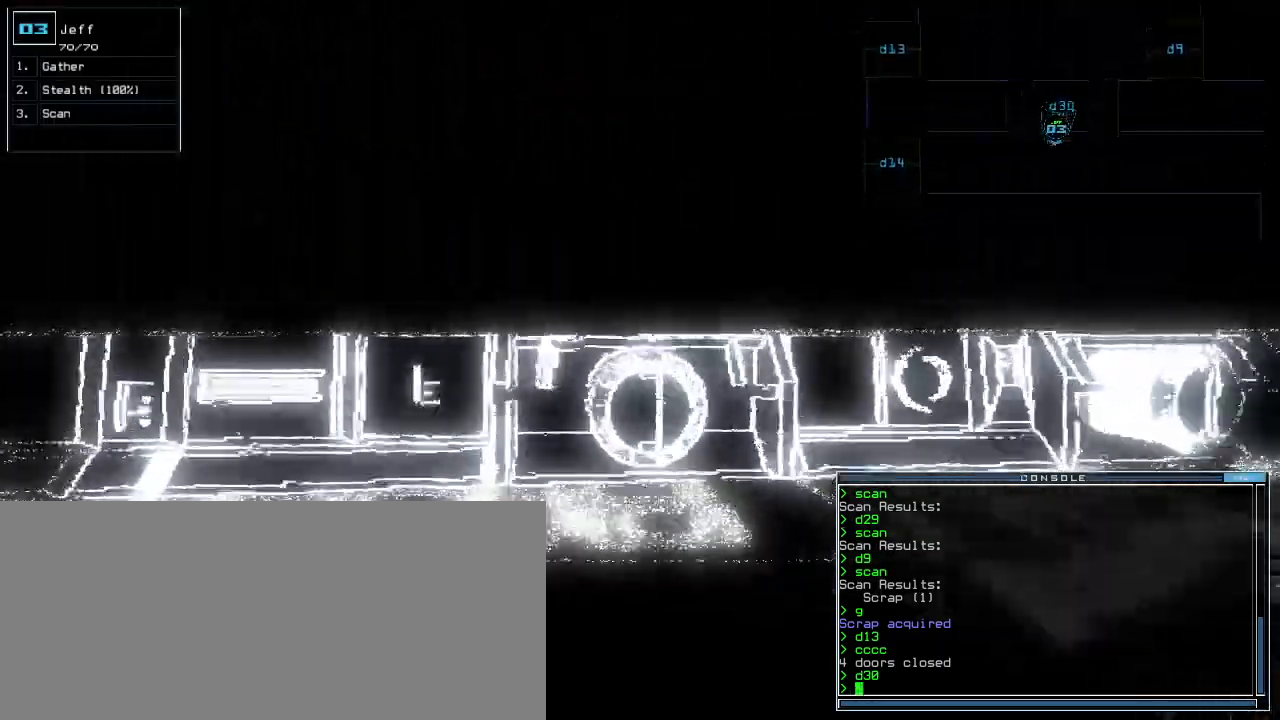
{"keys": ["up"], "events": [[60, "right", "down"], [80, "c", "down"], [140, "c", "up"], [140, "right", "up"], [180, "c", "down"], [220, "right", "down"], [280, "c", "up"], [420, "right", "up"]]}
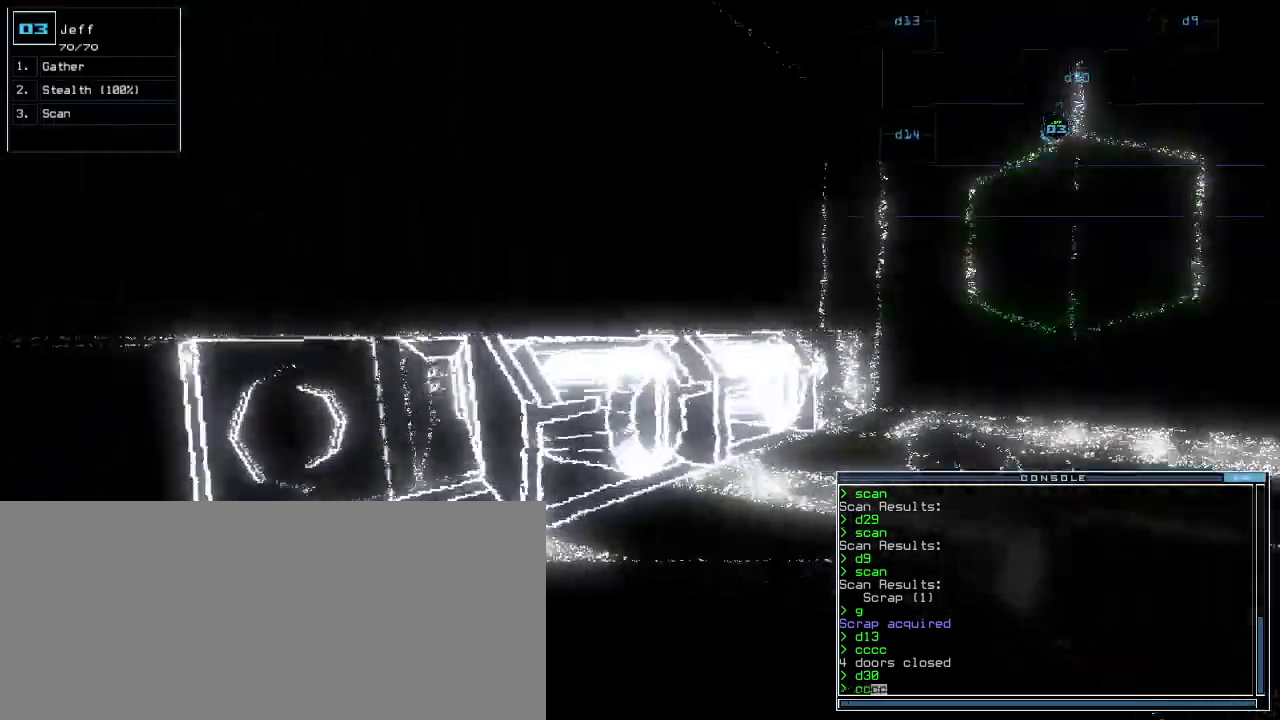
{"keys": ["1", "up"], "events": [[40, "return", "down"], [120, "return", "up"], [240, "d", "down"], [260, "right", "down"], [320, "d", "up"], [460, "1", "down"], [500, "right", "up"]]}
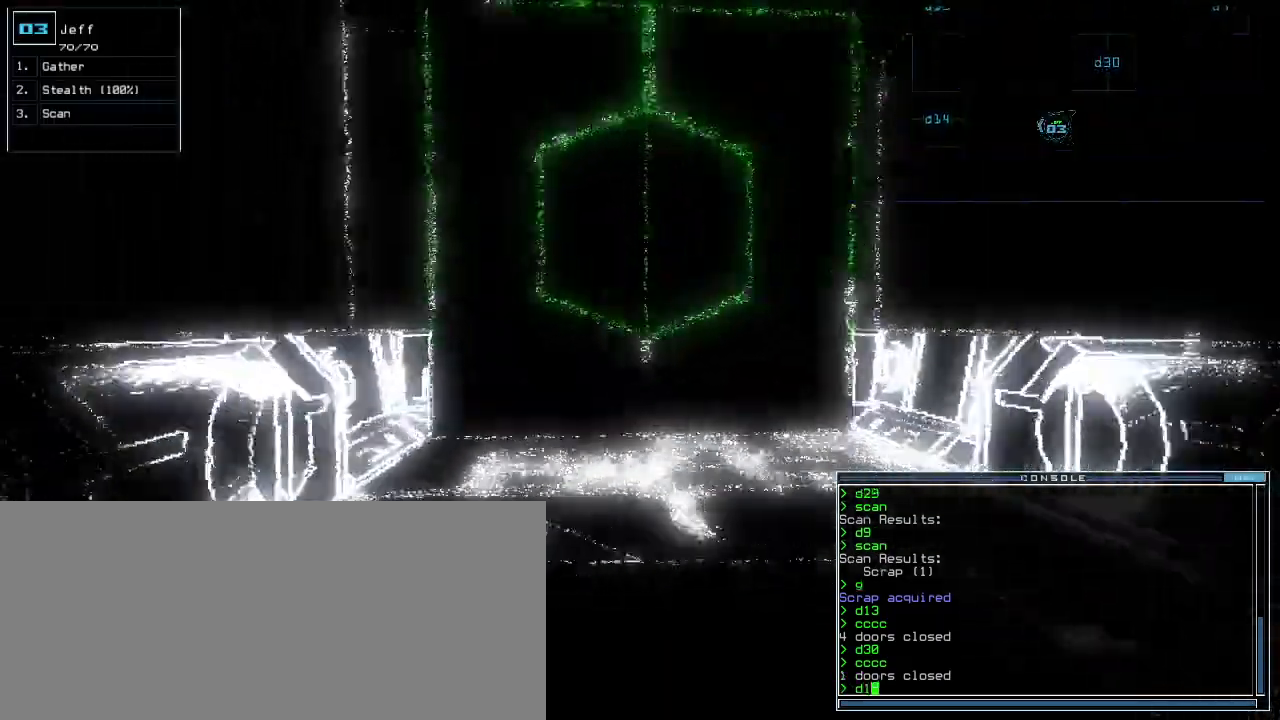
{"keys": ["up"]}